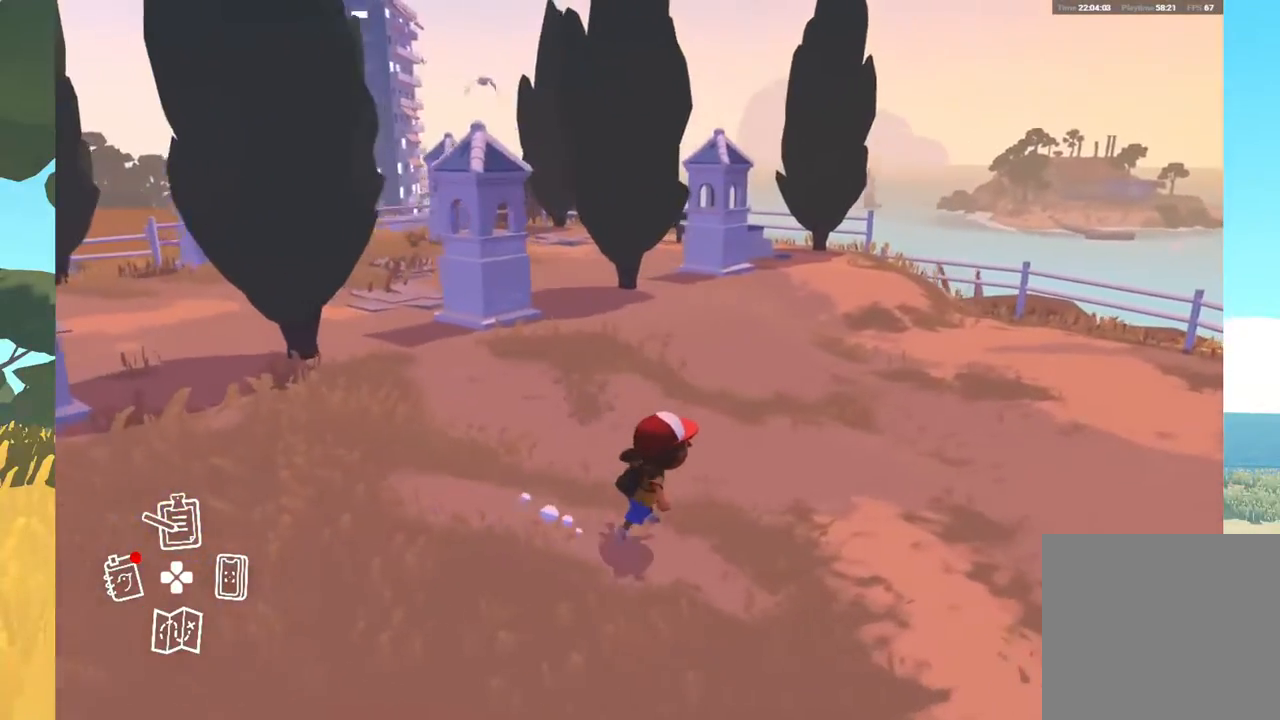
Gameplay with a controller (Xbox layout); each line is a JSON object with the inputs held at the frame after it. "events" lists button and stick changes between this image and that frame as [ms after this image, input, new state], when the widget could be followed in between.
{"buttons": [], "left_stick": "right", "right_stick": "center", "events": []}
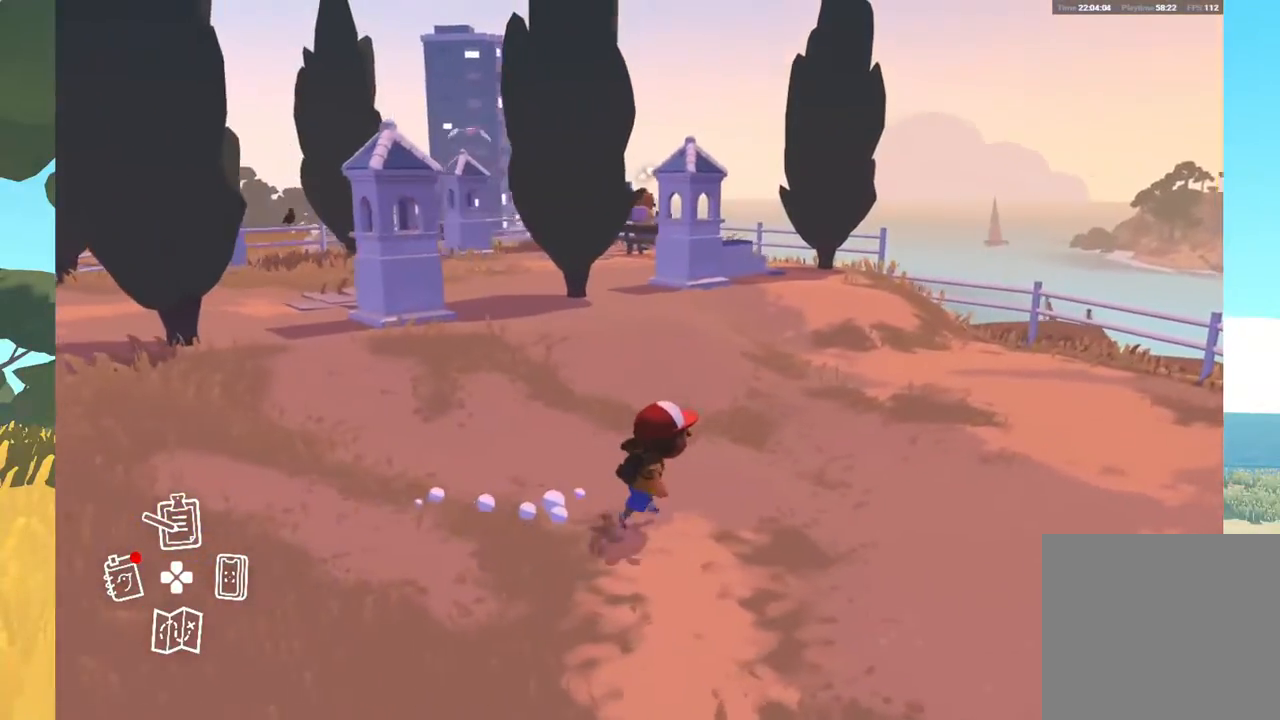
{"buttons": [], "left_stick": "right", "right_stick": "center", "events": []}
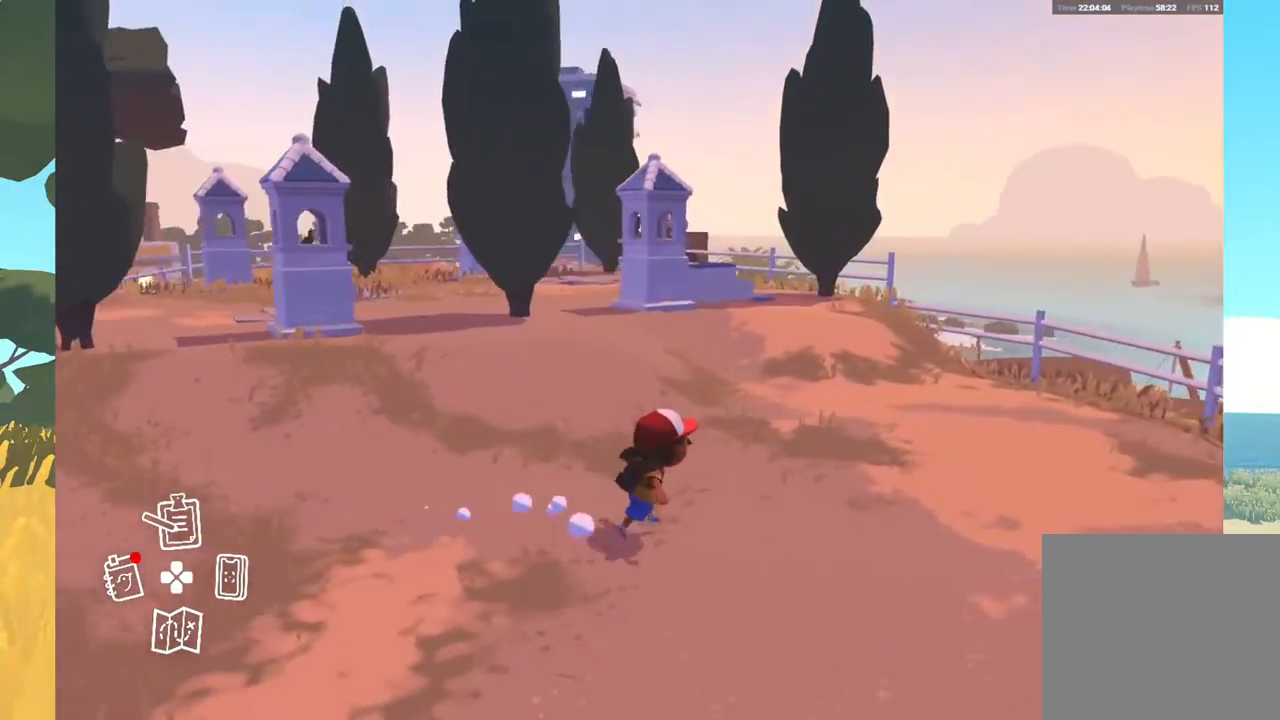
{"buttons": [], "left_stick": "right", "right_stick": "center", "events": []}
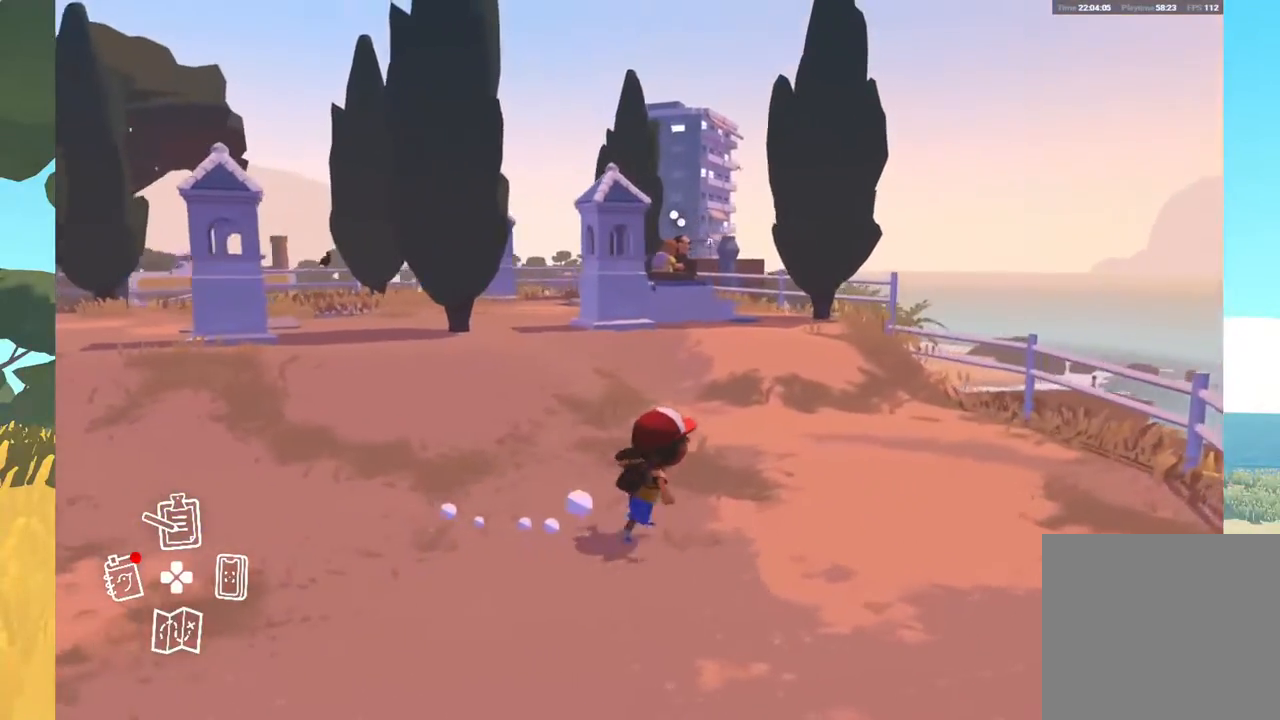
{"buttons": [], "left_stick": "right", "right_stick": "center", "events": [[17, "left_stick", "center"], [283, "left_stick", "right"]]}
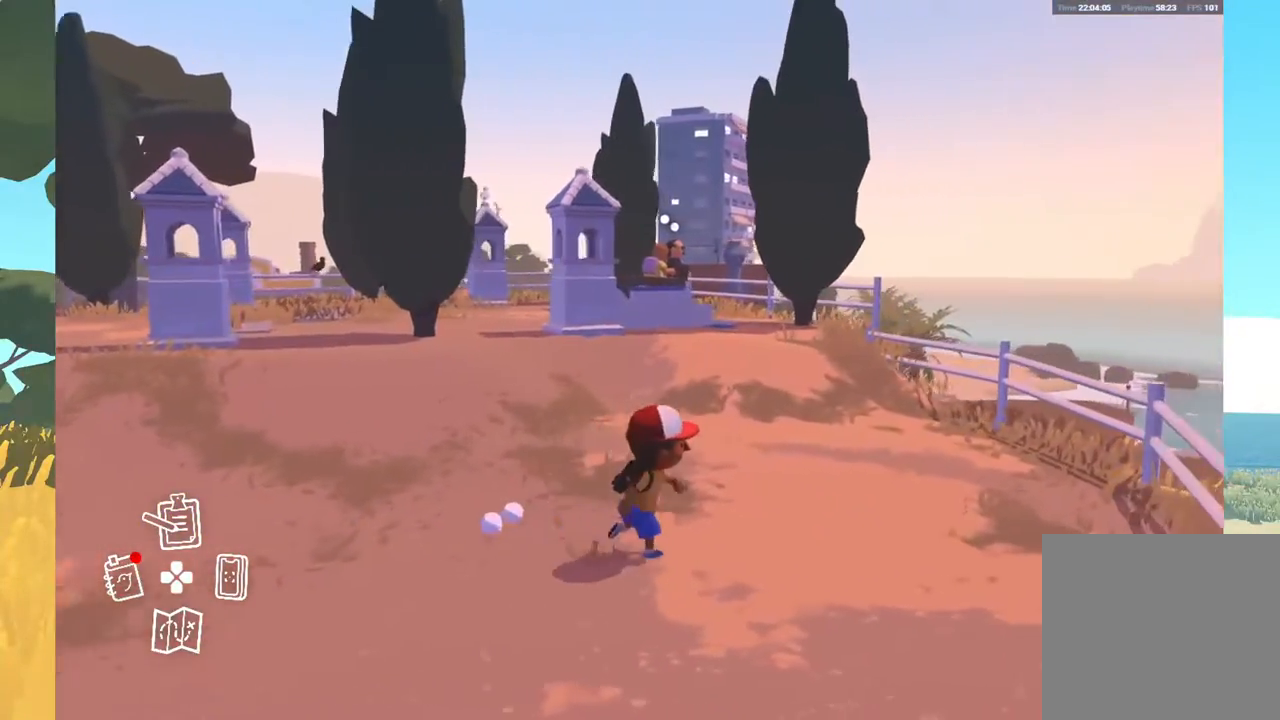
{"buttons": [], "left_stick": "up-right", "right_stick": "center", "events": [[433, "left_stick", "up-right"]]}
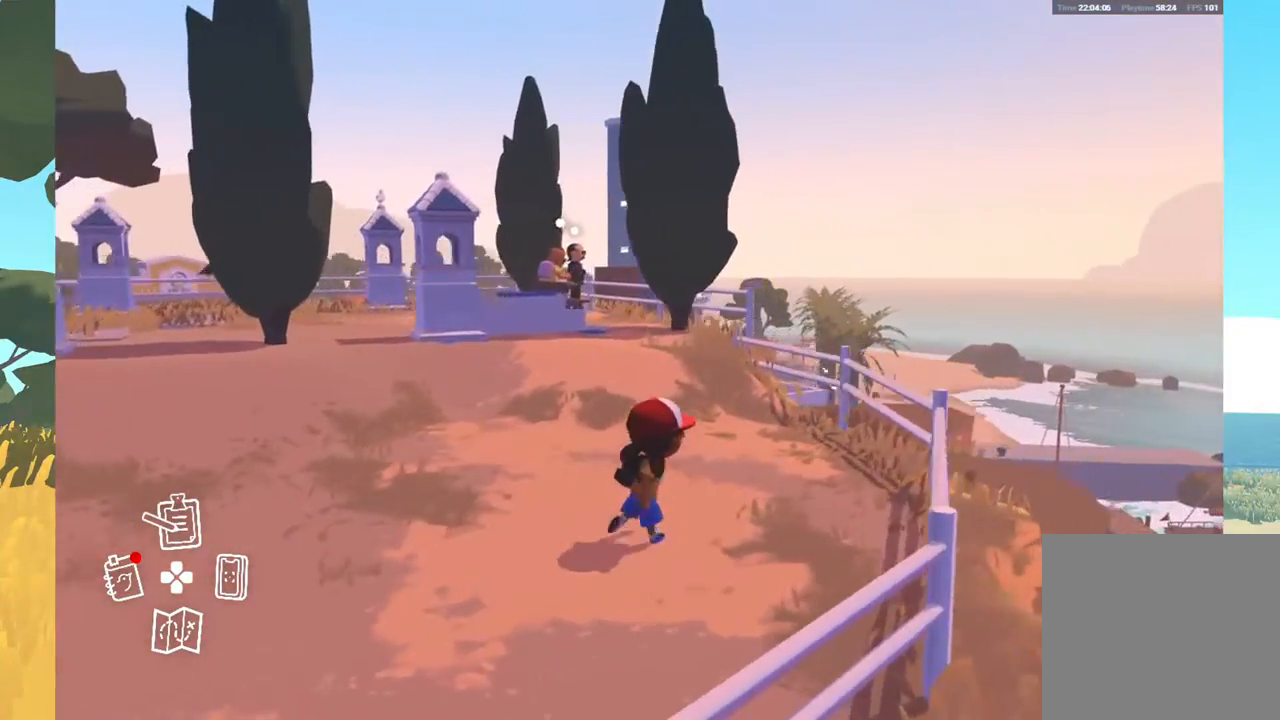
{"buttons": [], "left_stick": "center", "right_stick": "center", "events": [[367, "left_stick", "center"]]}
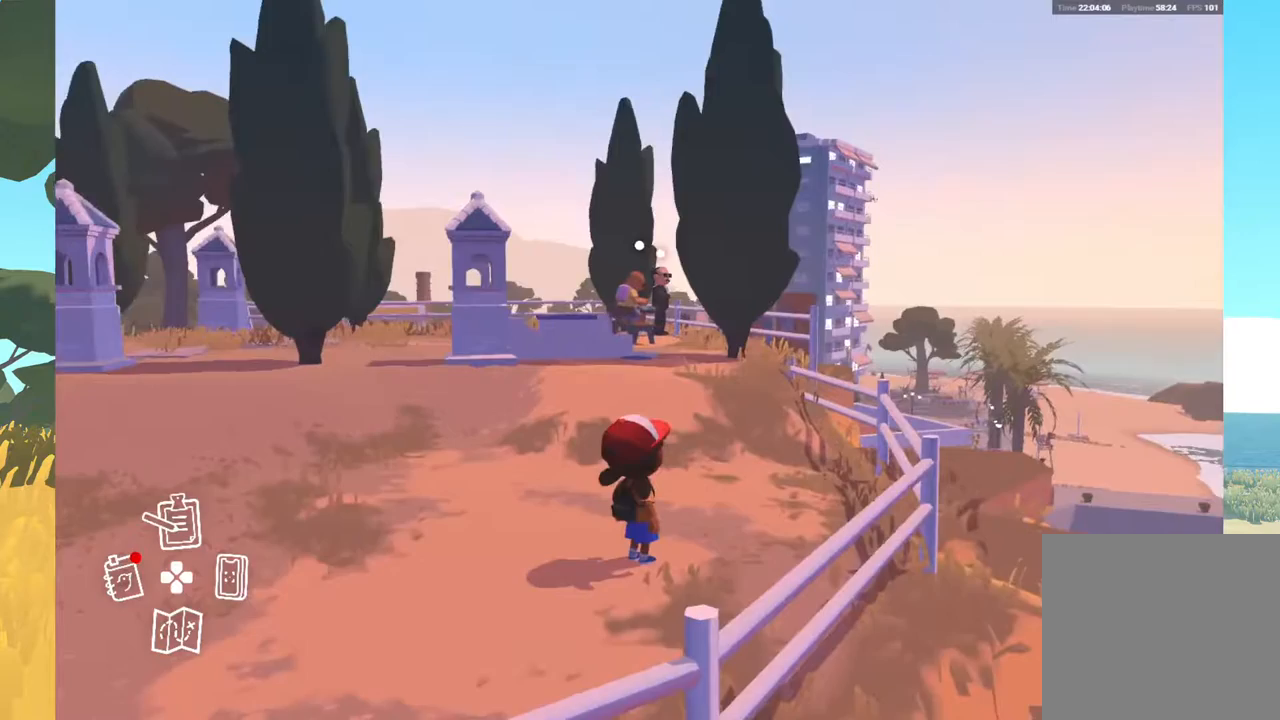
{"buttons": [], "left_stick": "center", "right_stick": "down", "events": [[100, "DPAD_RIGHT", "down"], [267, "DPAD_RIGHT", "up"], [483, "right_stick", "down"]]}
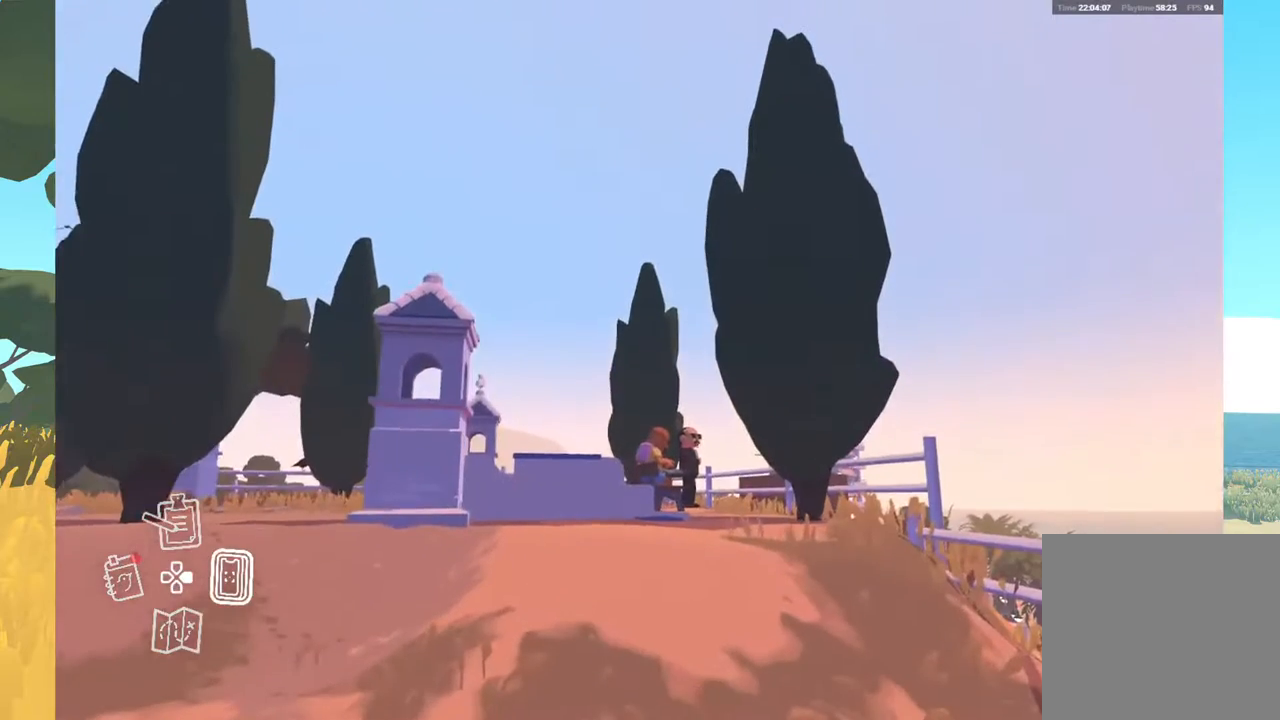
{"buttons": [], "left_stick": "center", "right_stick": "center", "events": [[167, "right_stick", "center"]]}
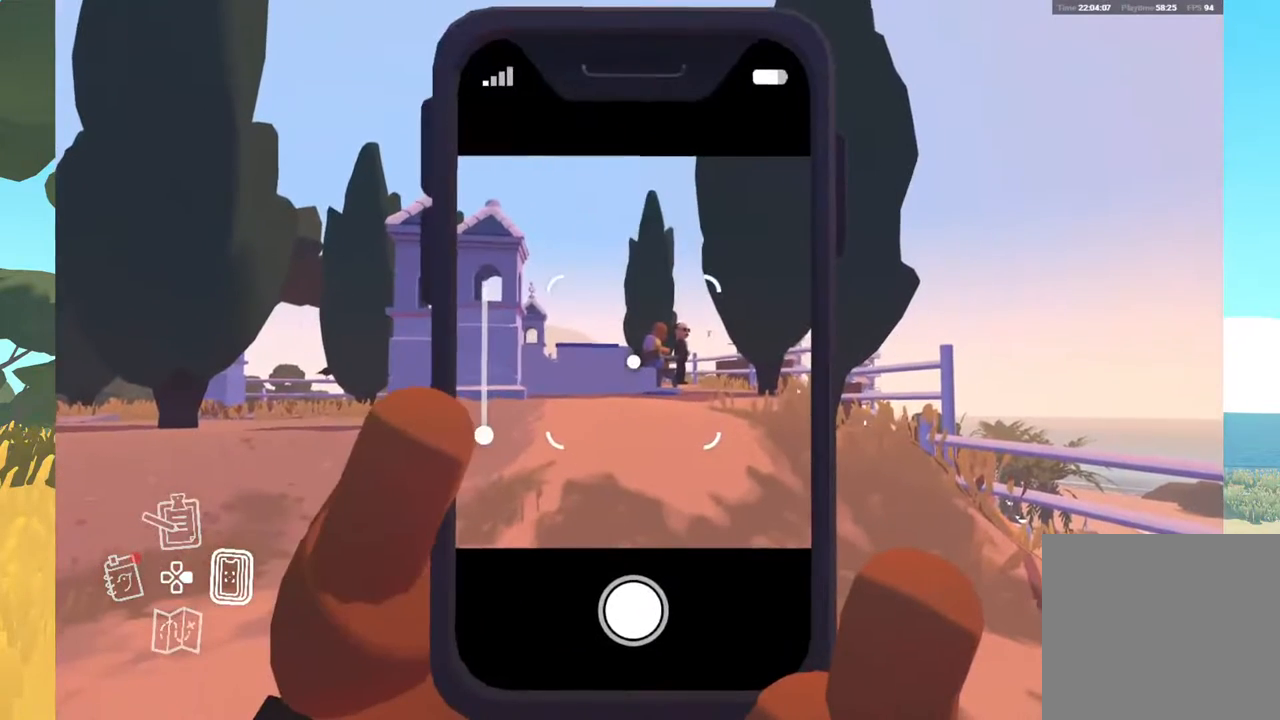
{"buttons": [], "left_stick": "center", "right_stick": "center", "events": [[133, "R1", "down"], [317, "R1", "up"]]}
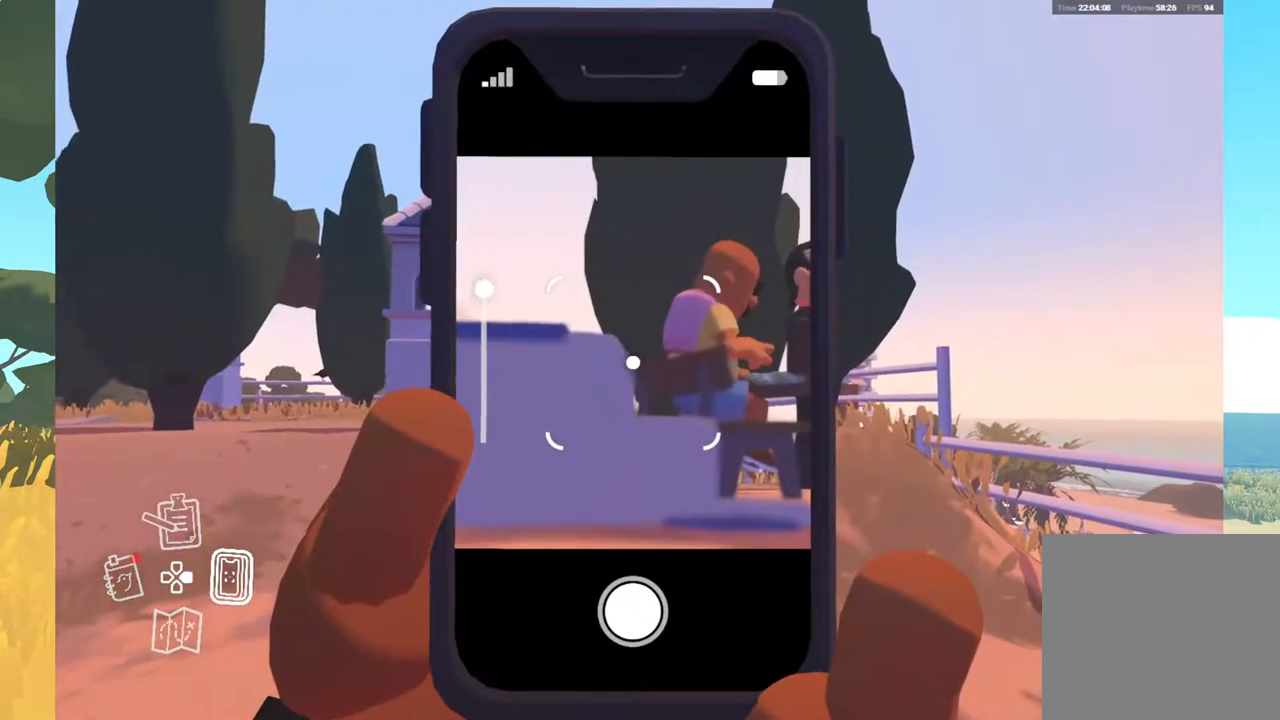
{"buttons": [], "left_stick": "center", "right_stick": "center", "events": []}
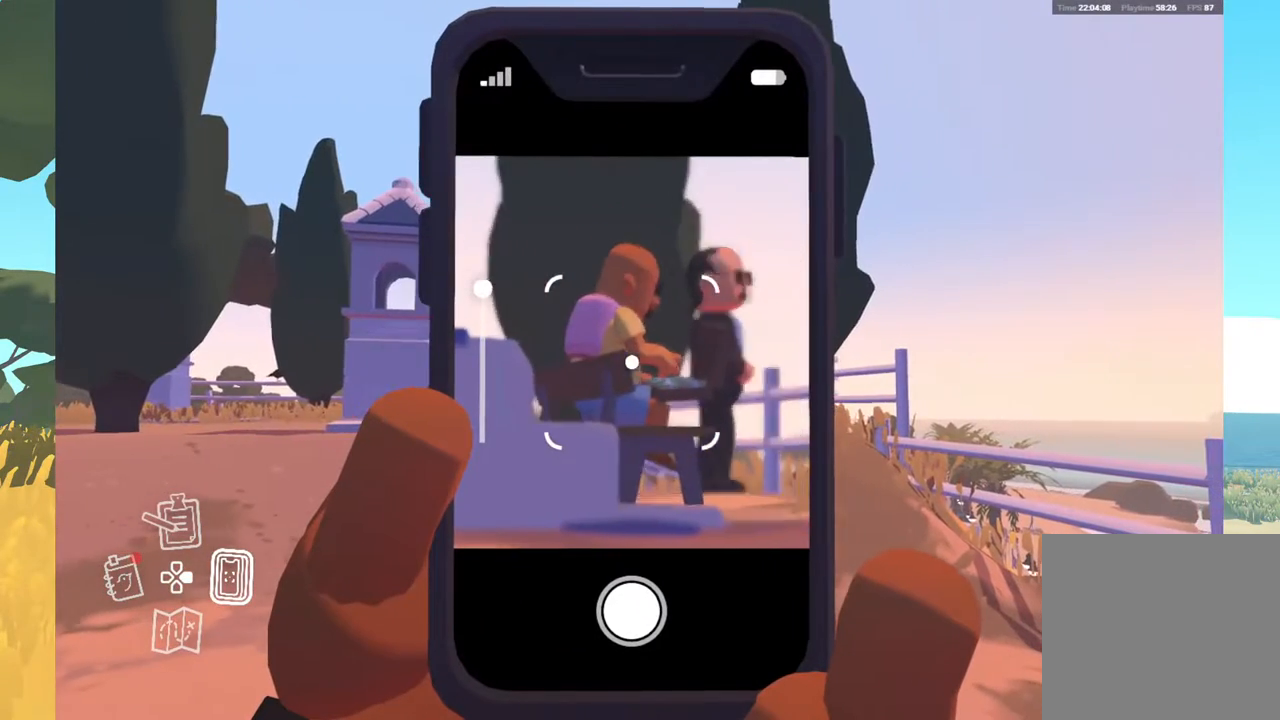
{"buttons": [], "left_stick": "center", "right_stick": "center", "events": []}
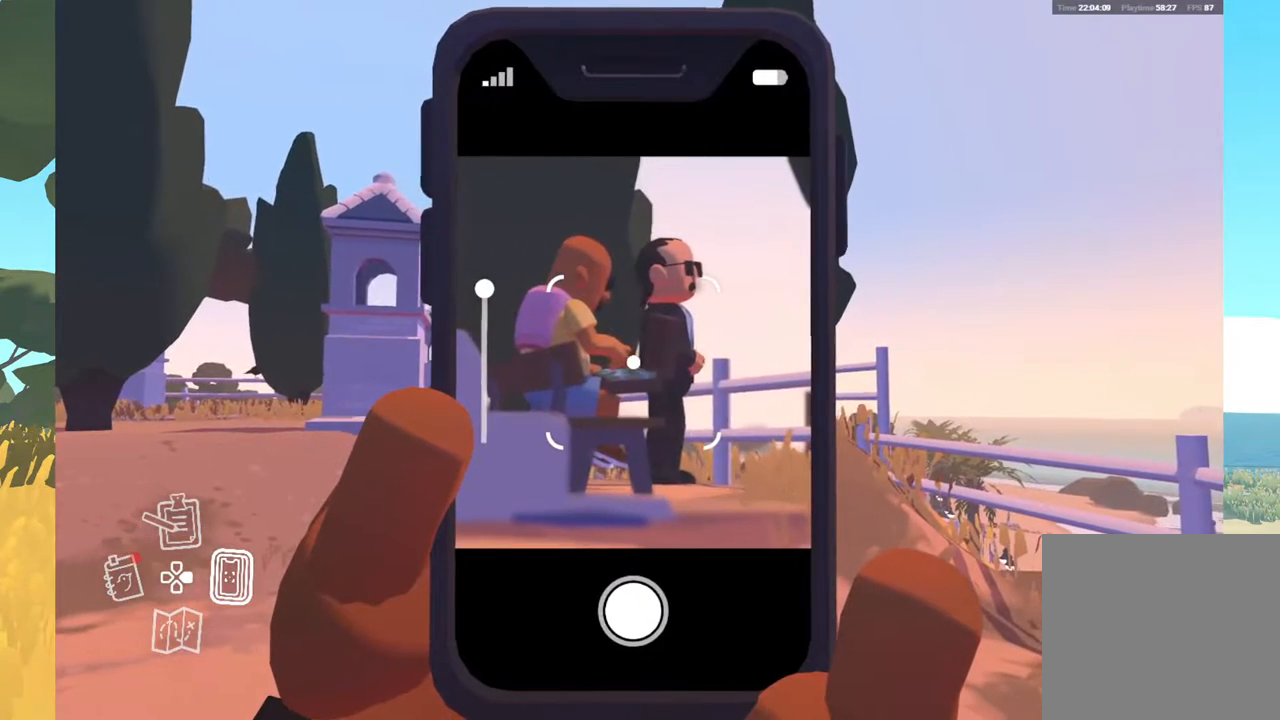
{"buttons": [], "left_stick": "center", "right_stick": "center", "events": []}
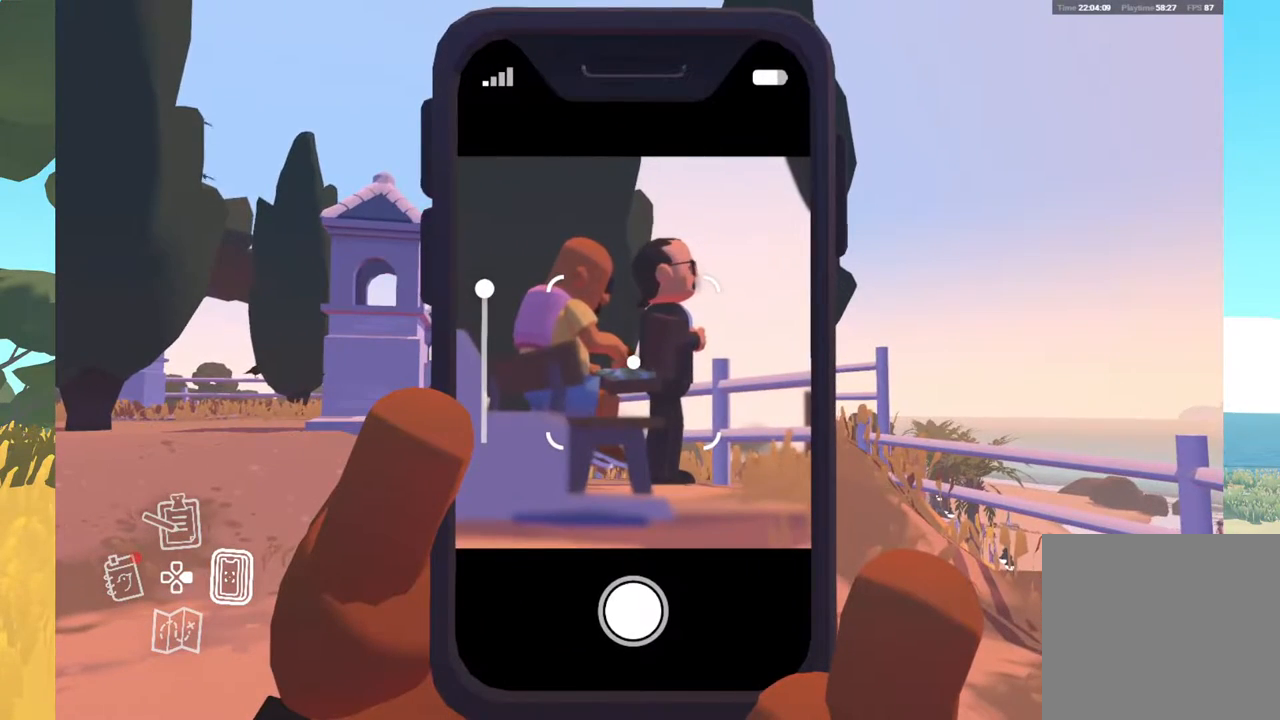
{"buttons": [], "left_stick": "center", "right_stick": "center", "events": []}
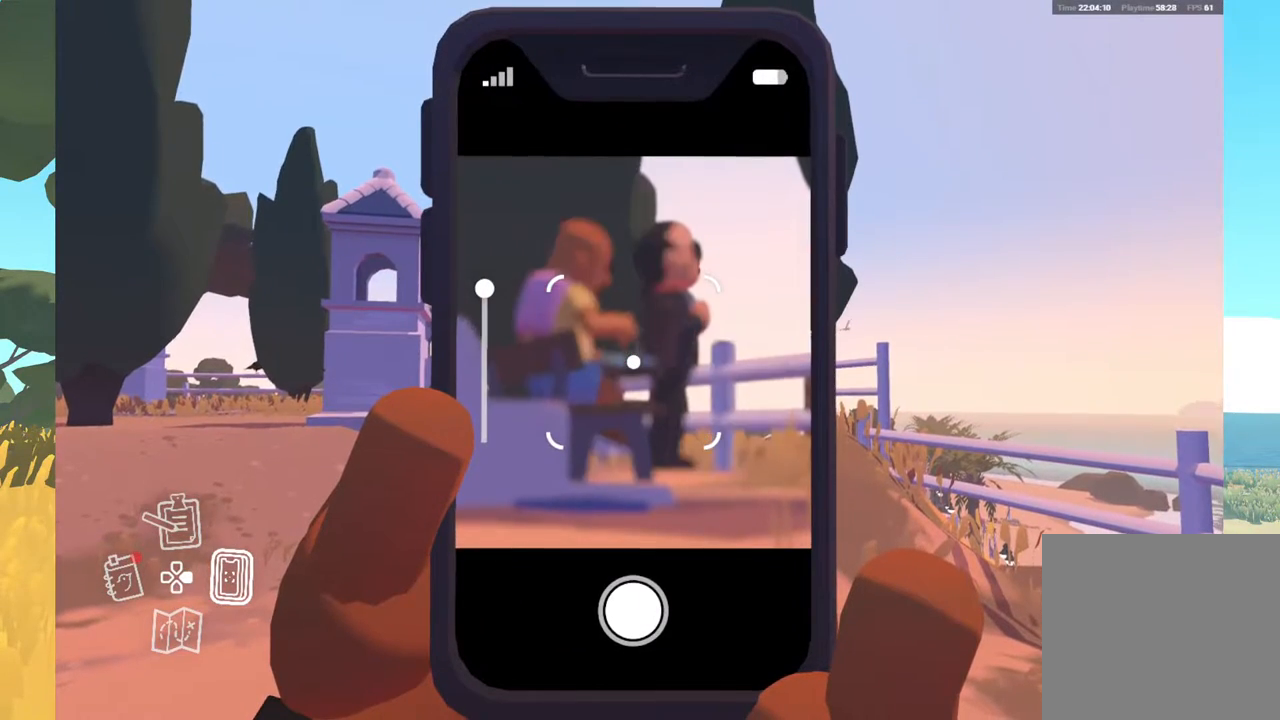
{"buttons": [], "left_stick": "center", "right_stick": "center", "events": []}
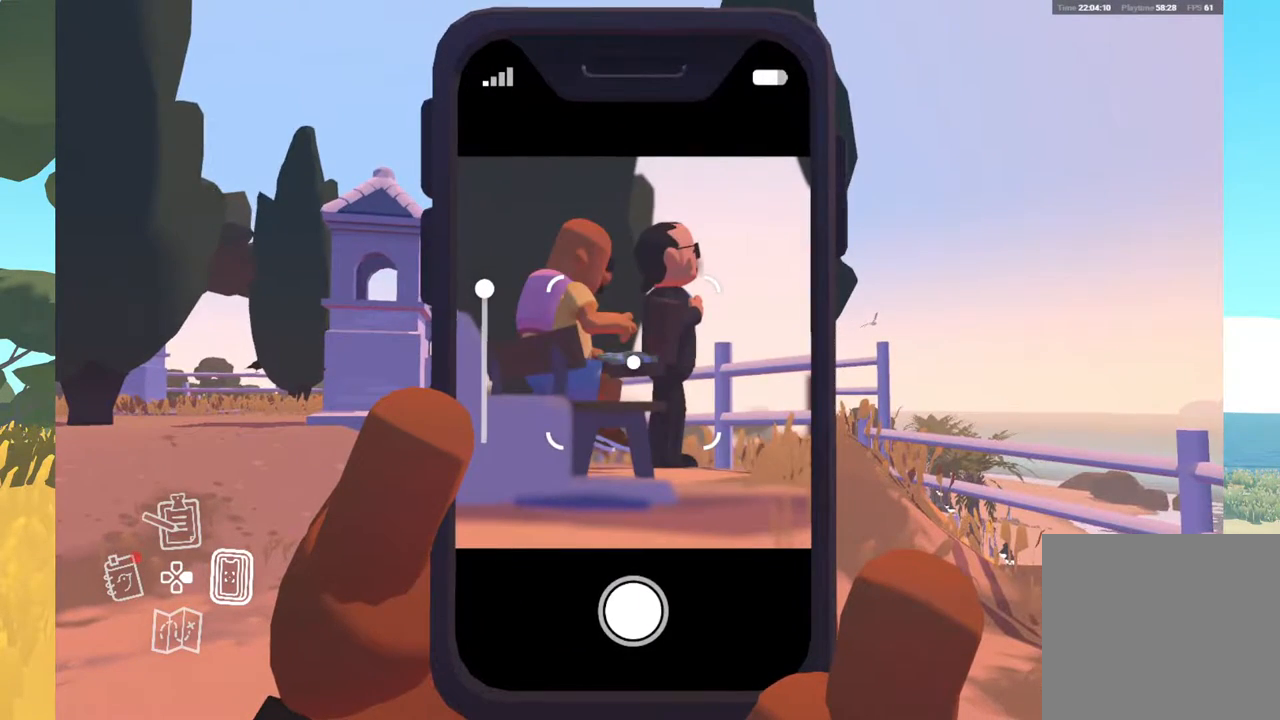
{"buttons": [], "left_stick": "center", "right_stick": "center", "events": [[233, "R2", "down"], [350, "R2", "up"]]}
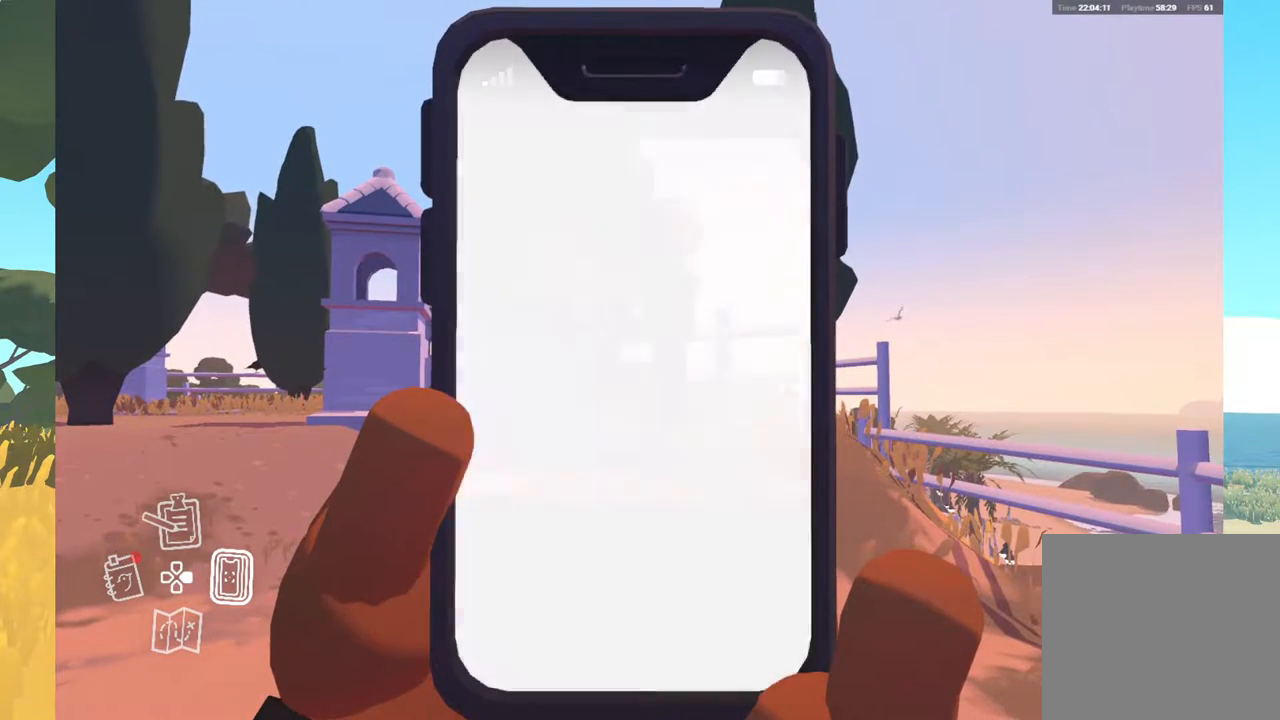
{"buttons": [], "left_stick": "center", "right_stick": "center", "events": []}
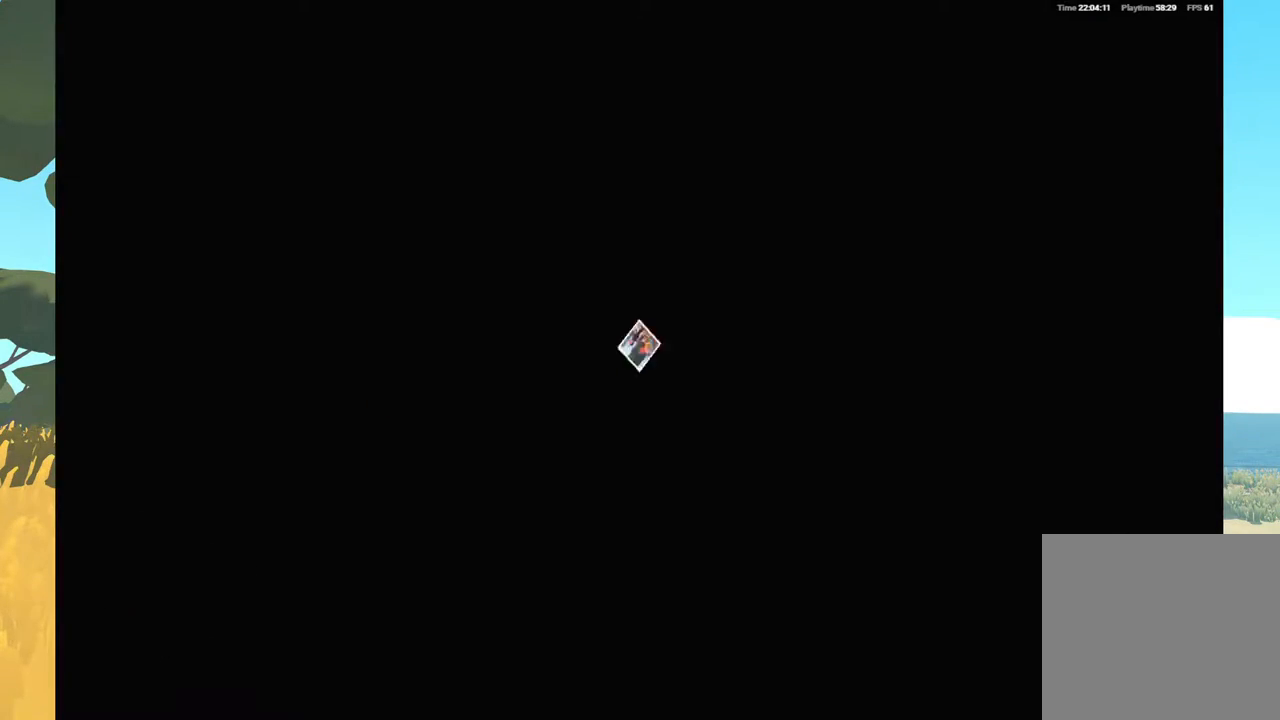
{"buttons": [], "left_stick": "center", "right_stick": "center", "events": []}
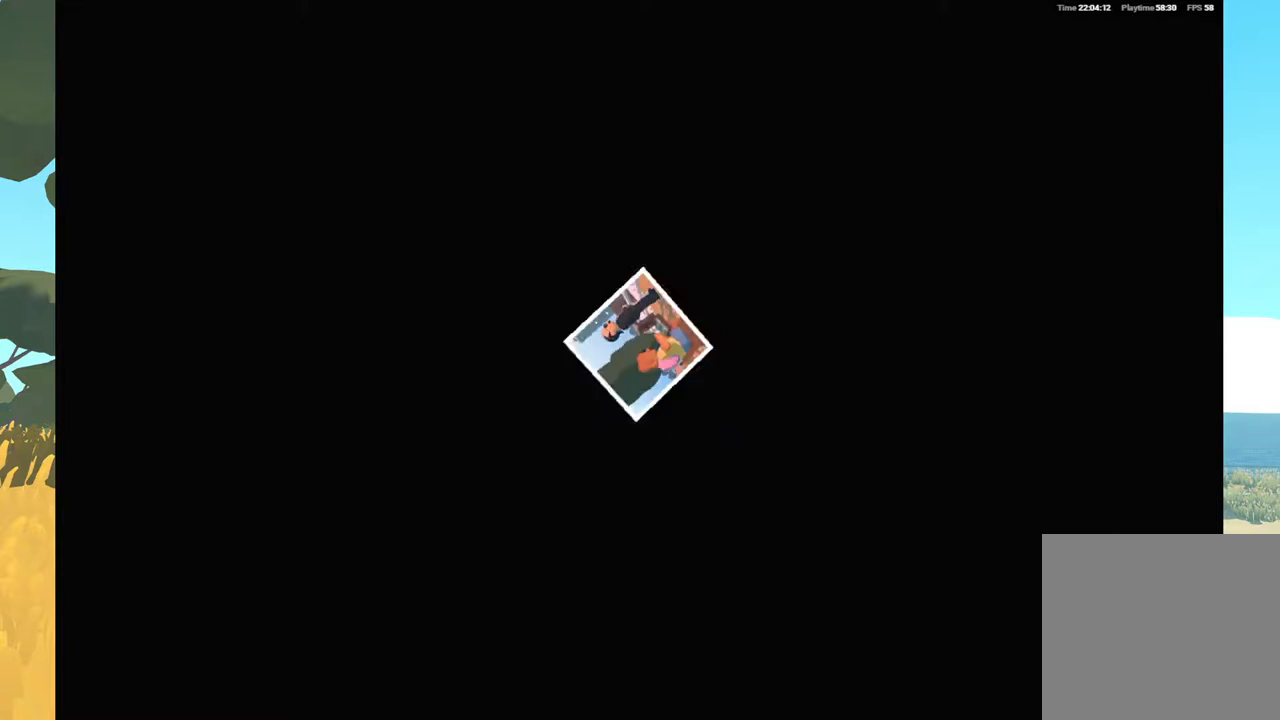
{"buttons": [], "left_stick": "center", "right_stick": "center", "events": []}
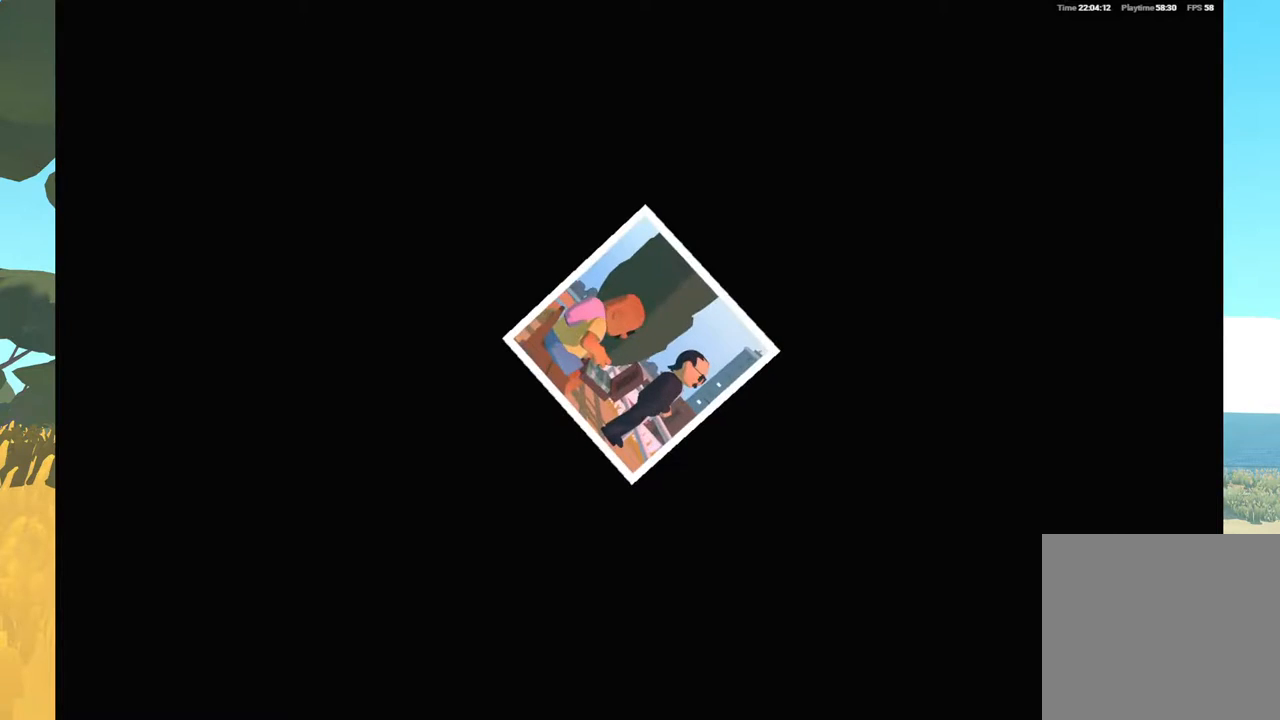
{"buttons": [], "left_stick": "center", "right_stick": "center", "events": []}
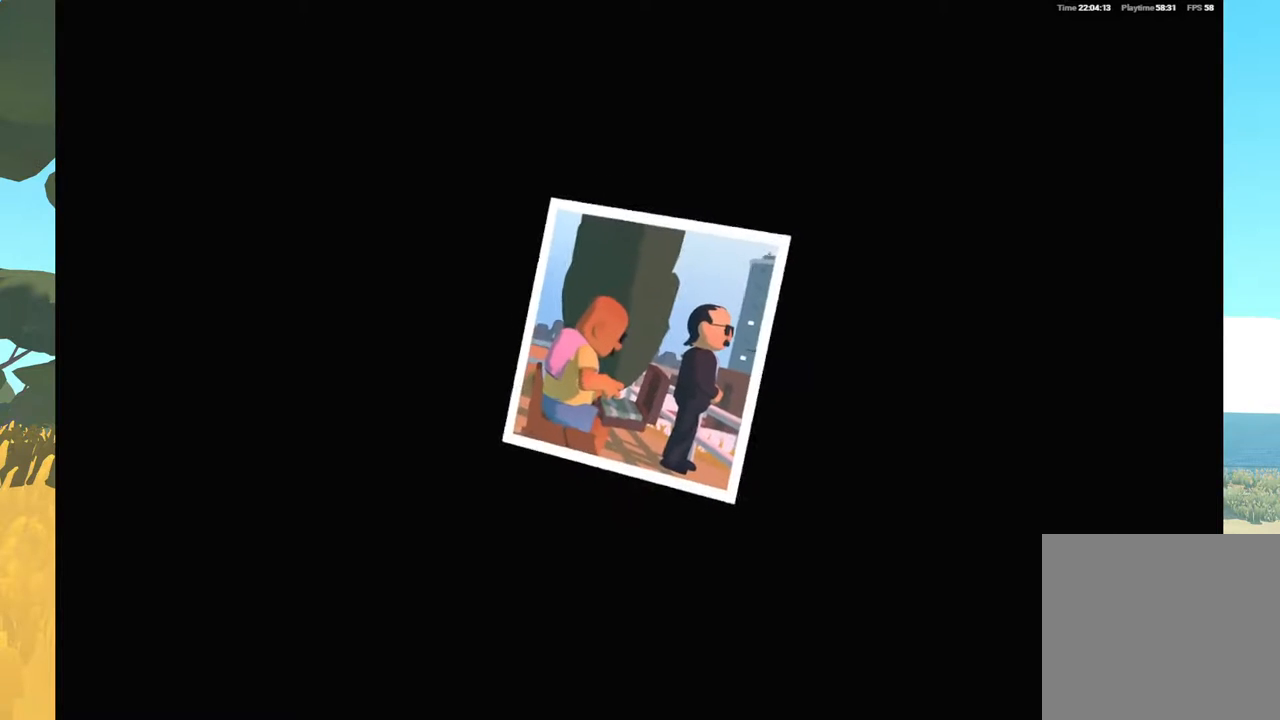
{"buttons": [], "left_stick": "center", "right_stick": "center", "events": []}
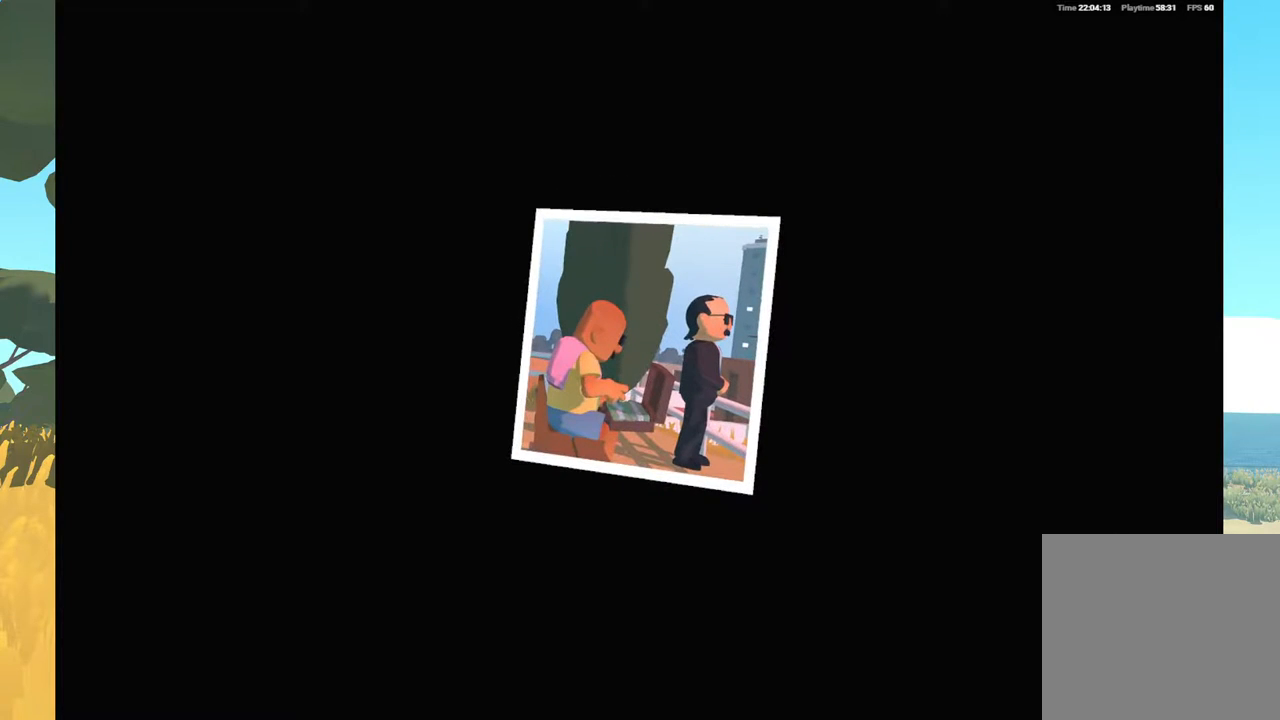
{"buttons": [], "left_stick": "center", "right_stick": "center", "events": [[400, "A", "down"], [483, "A", "up"]]}
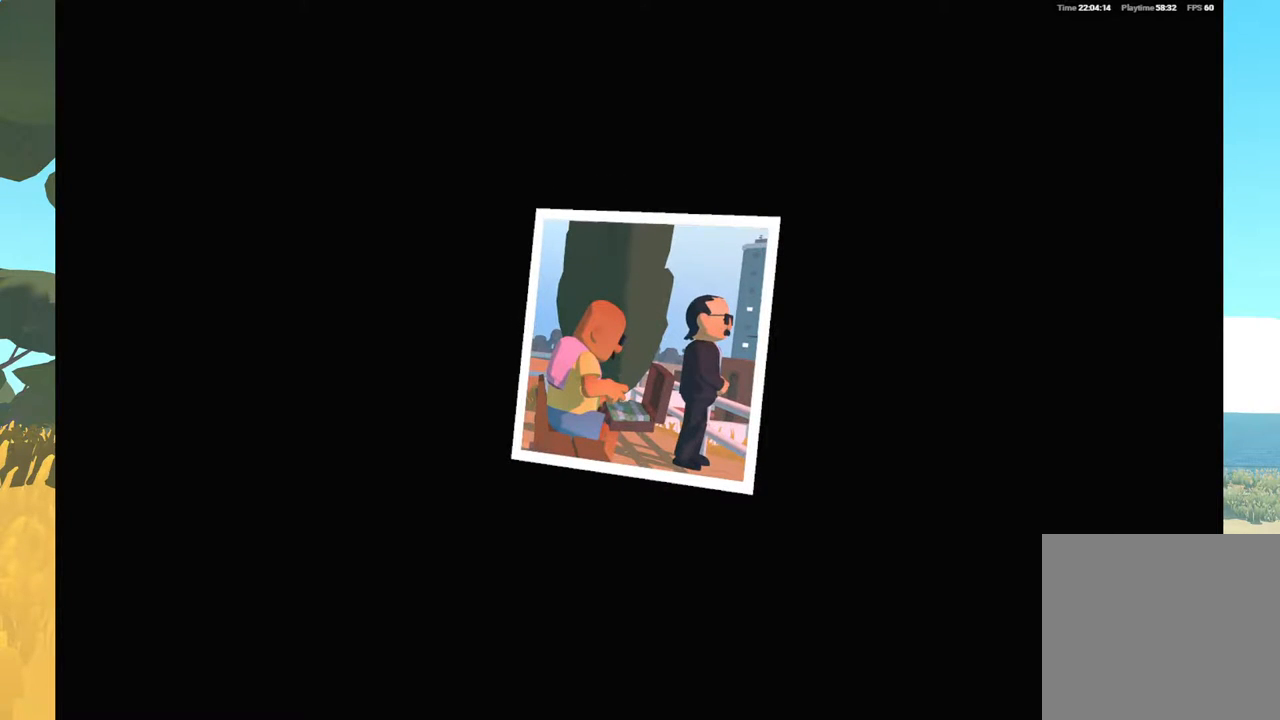
{"buttons": [], "left_stick": "center", "right_stick": "center", "events": []}
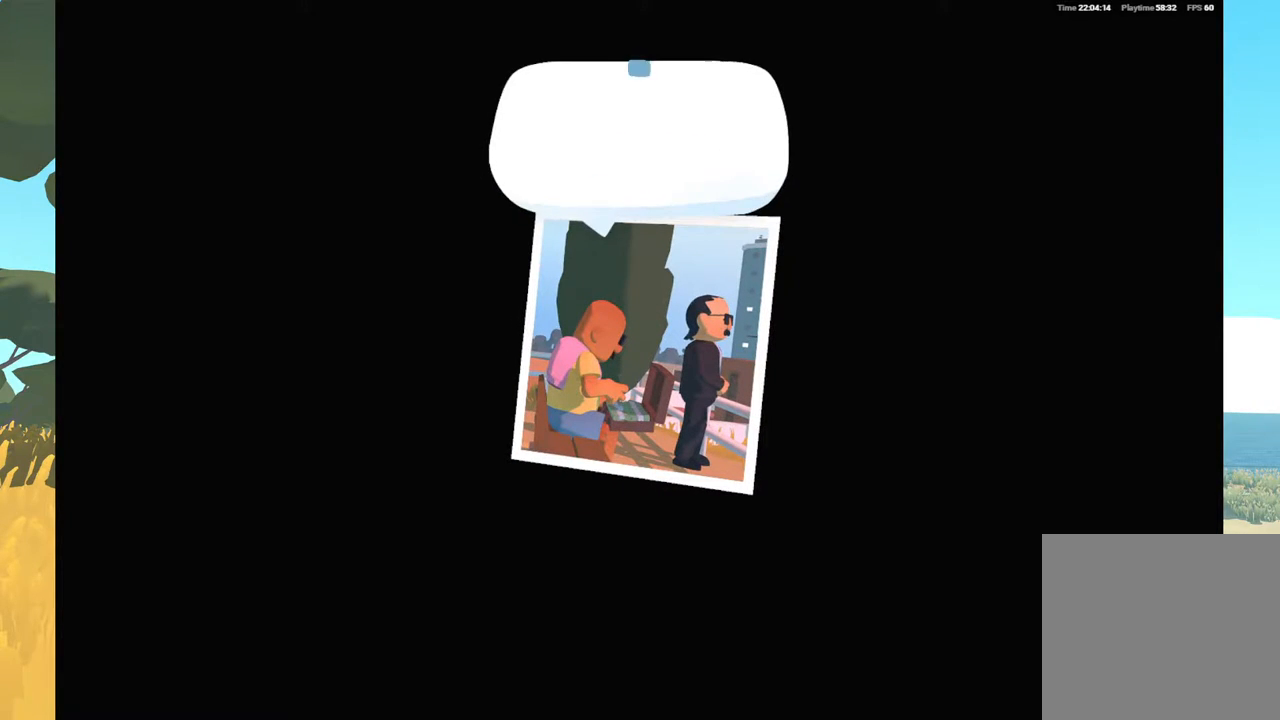
{"buttons": [], "left_stick": "center", "right_stick": "center", "events": [[433, "A", "down"], [483, "A", "up"]]}
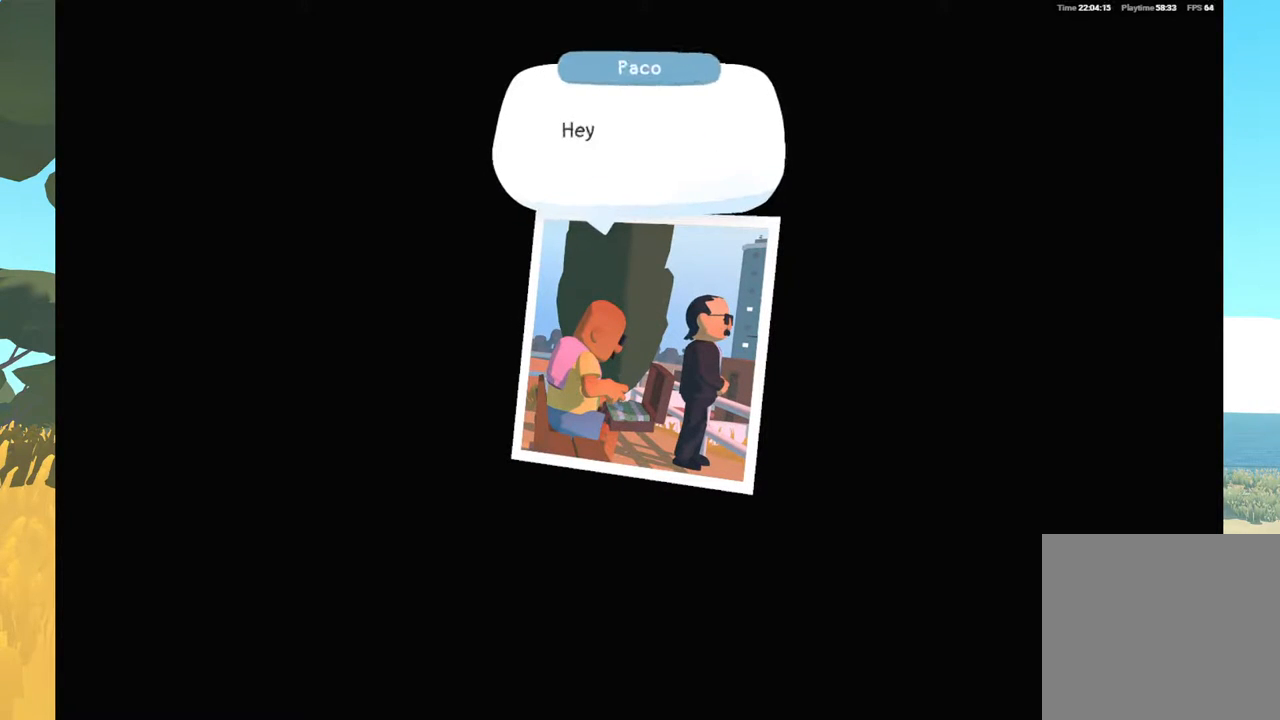
{"buttons": [], "left_stick": "center", "right_stick": "center", "events": []}
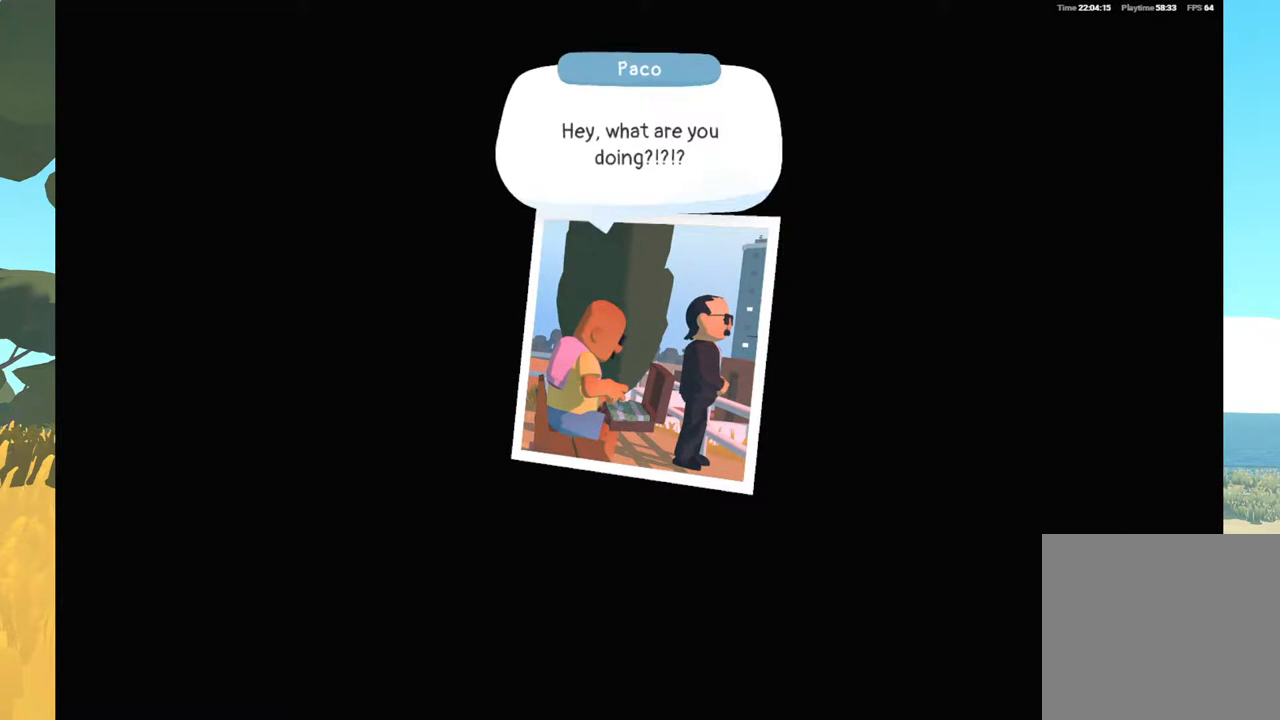
{"buttons": [], "left_stick": "center", "right_stick": "center", "events": [[183, "A", "down"], [350, "A", "up"]]}
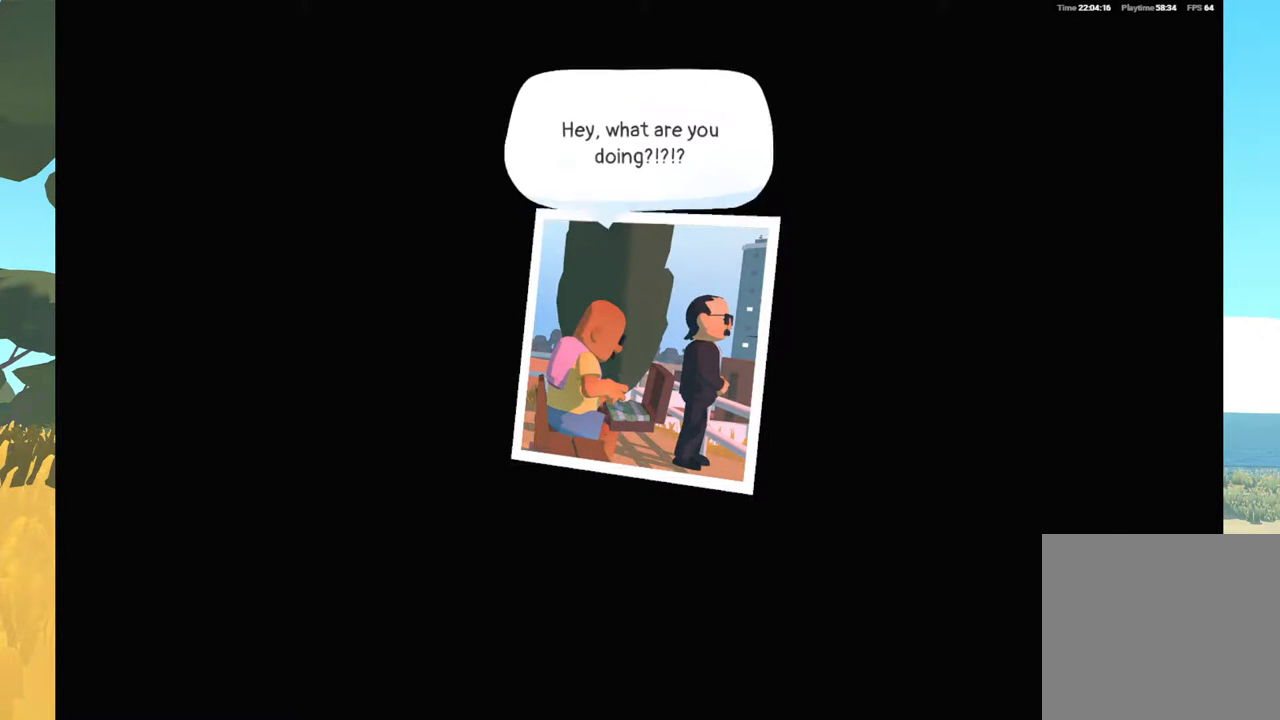
{"buttons": [], "left_stick": "center", "right_stick": "center", "events": []}